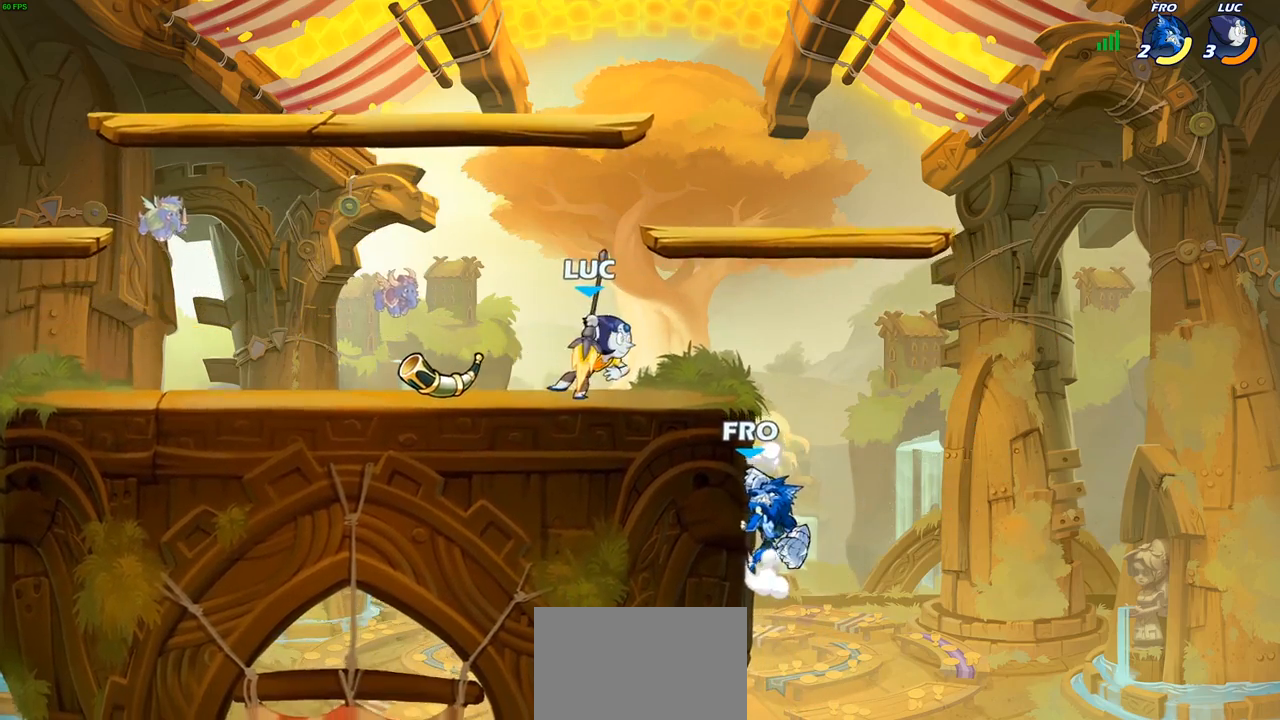
Gameplay with a controller (PlayStation layout); each line is a JSON object with the inputs held at the frame after it. "events" lists button and stick changes between this image and that frame as [ms after this image, input, new state], when the widget could be followed in between.
{"buttons": ["SQUARE"], "left_stick": "center", "right_stick": "center", "events": [[50, "left_stick", "right"], [267, "left_stick", "center"], [500, "SQUARE", "down"]]}
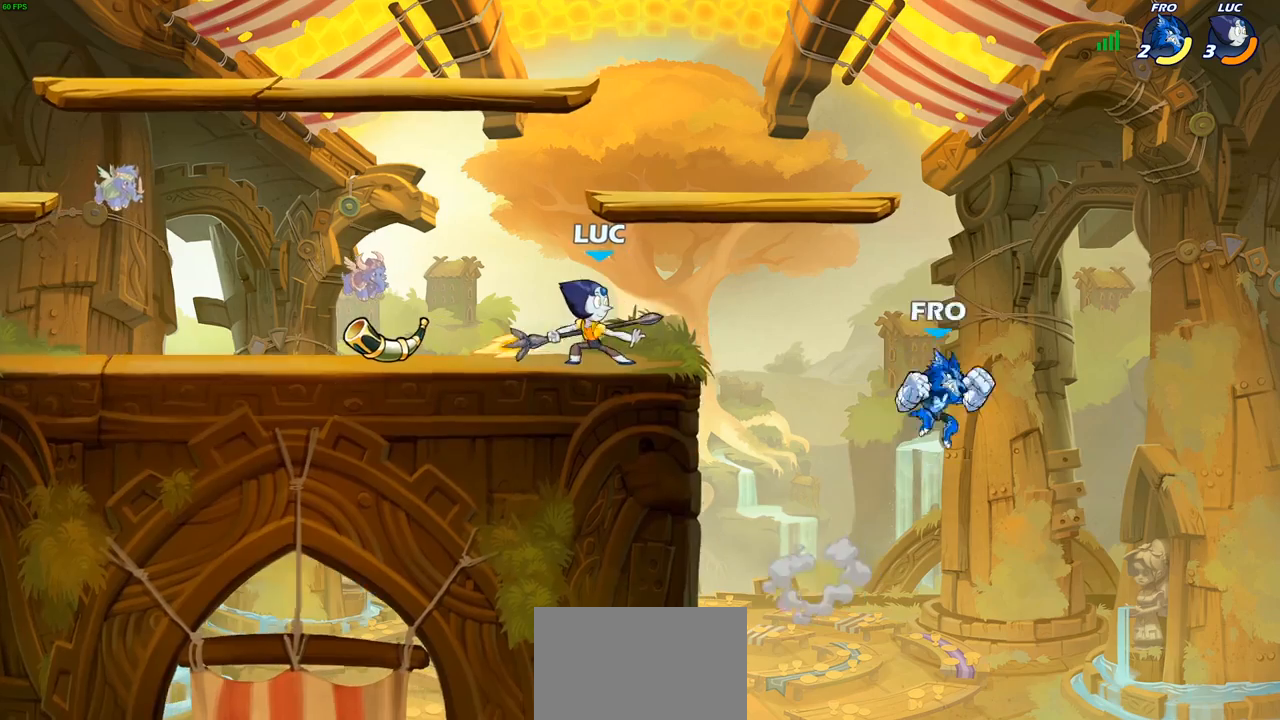
{"buttons": [], "left_stick": "center", "right_stick": "center", "events": [[33, "SQUARE", "up"]]}
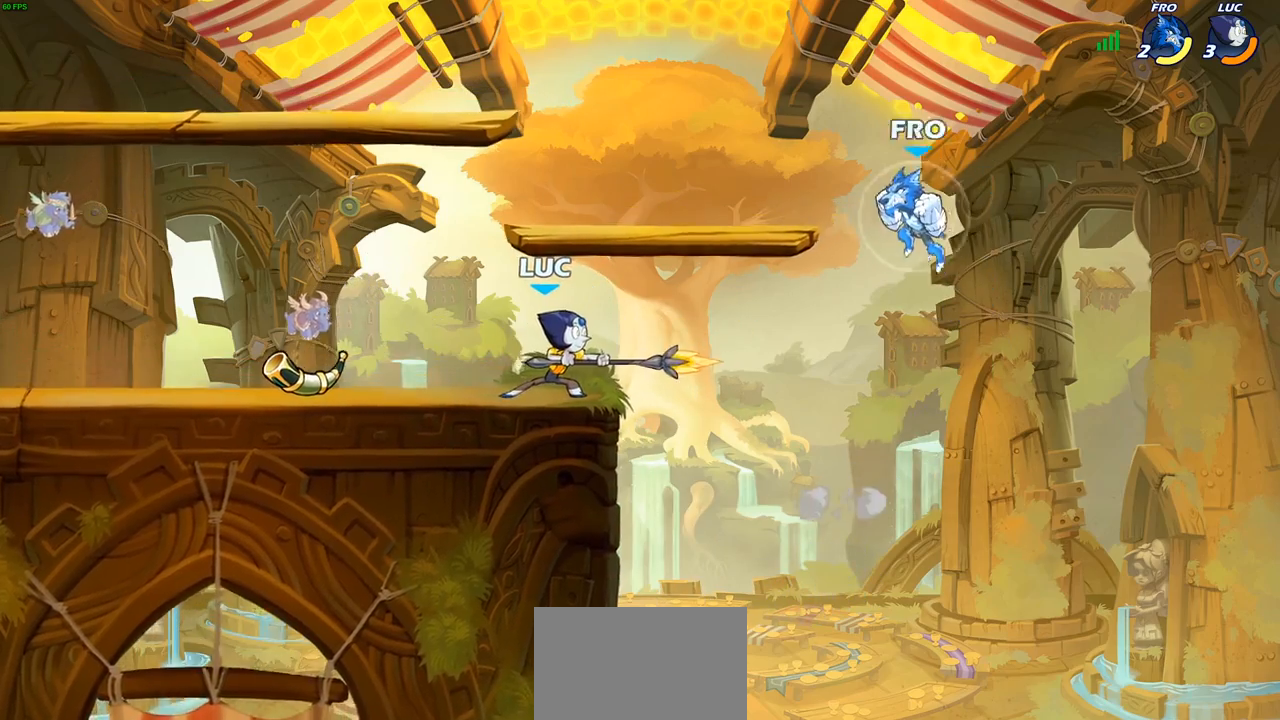
{"buttons": [], "left_stick": "center", "right_stick": "center", "events": [[183, "CROSS", "down"], [250, "SQUARE", "down"], [300, "CROSS", "up"], [350, "SQUARE", "up"]]}
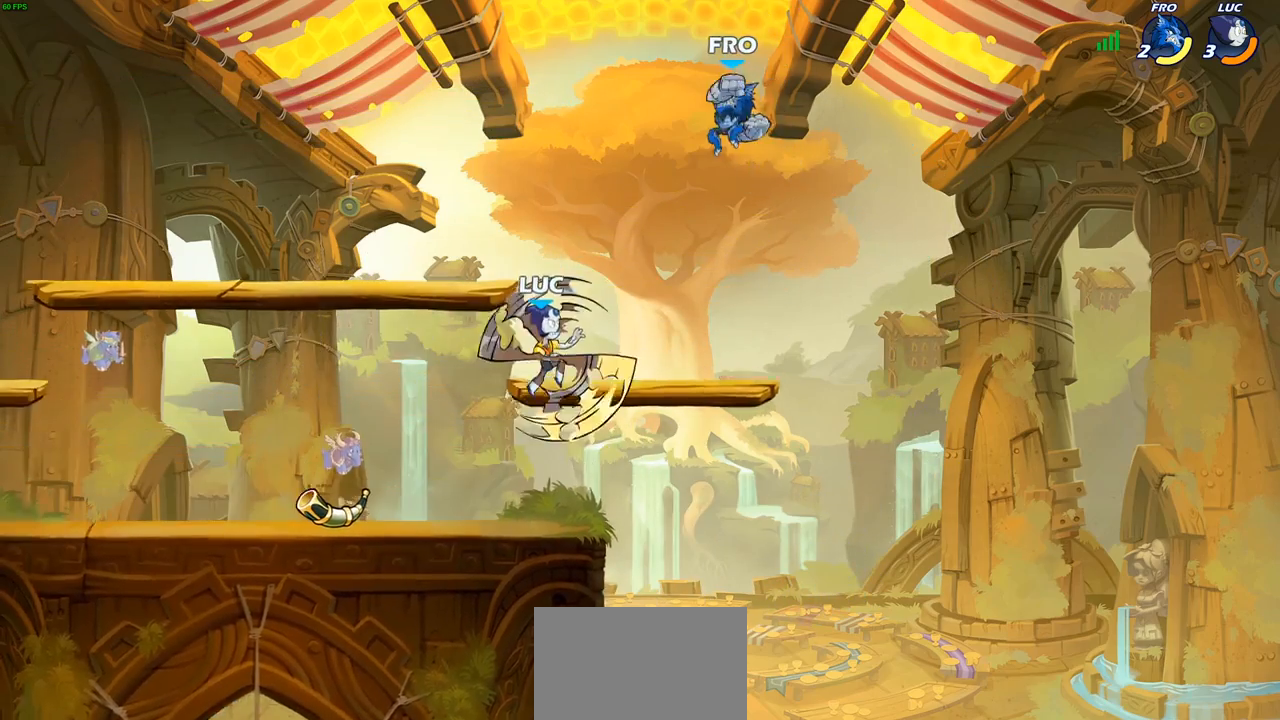
{"buttons": [], "left_stick": "down-right", "right_stick": "center", "events": [[33, "left_stick", "left"], [350, "left_stick", "down-left"], [500, "left_stick", "down-right"]]}
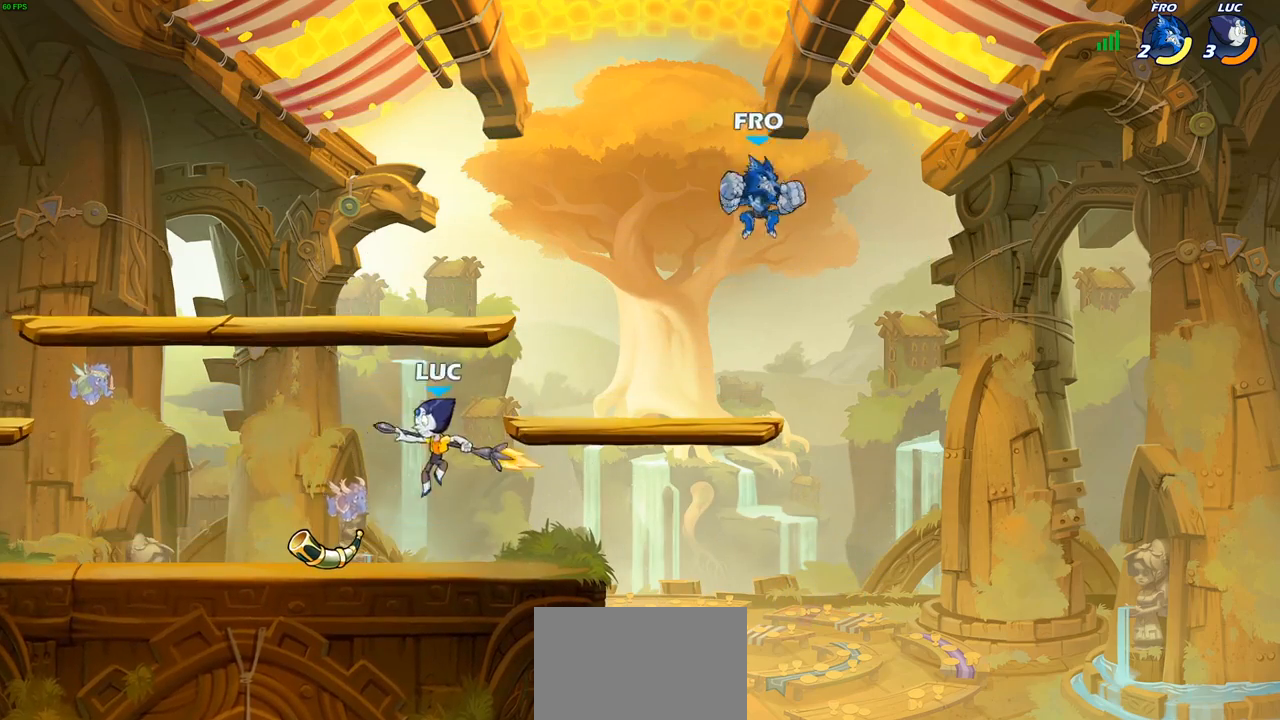
{"buttons": [], "left_stick": "center", "right_stick": "center", "events": [[117, "left_stick", "center"], [167, "R2", "down"], [250, "CIRCLE", "down"], [317, "R2", "up"], [367, "CIRCLE", "up"]]}
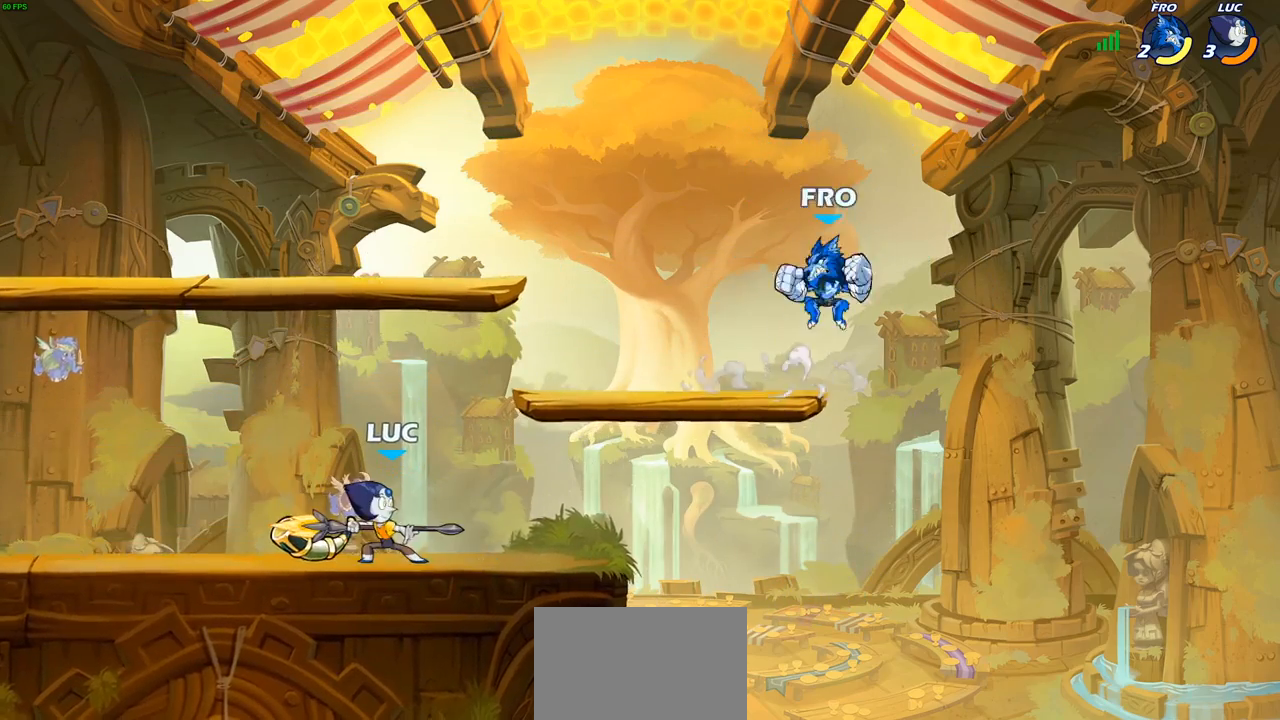
{"buttons": [], "left_stick": "center", "right_stick": "center", "events": [[150, "left_stick", "right"], [200, "R2", "down"], [267, "left_stick", "center"], [283, "CIRCLE", "down"], [317, "R2", "up"], [433, "CIRCLE", "up"]]}
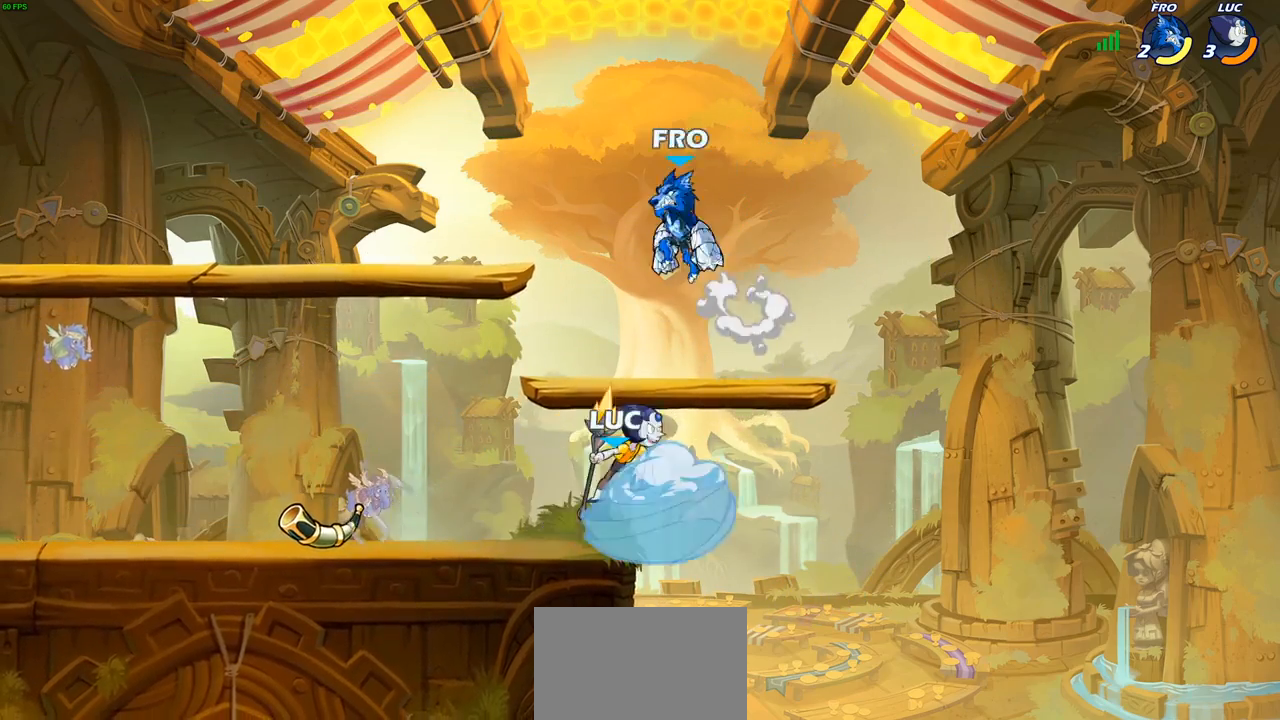
{"buttons": [], "left_stick": "center", "right_stick": "center", "events": []}
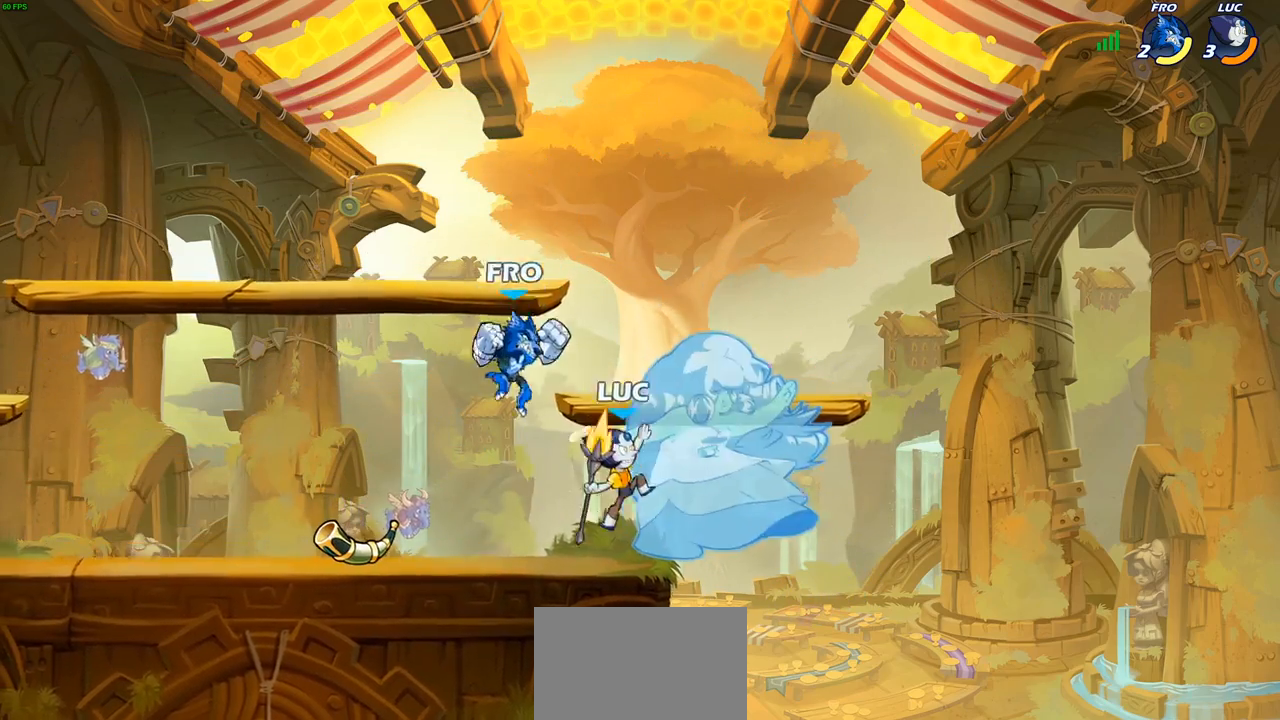
{"buttons": [], "left_stick": "up-left", "right_stick": "center", "events": [[100, "left_stick", "right"], [233, "CROSS", "down"], [267, "R2", "down"], [383, "left_stick", "up"], [400, "CROSS", "up"], [433, "left_stick", "up-left"], [467, "R2", "up"]]}
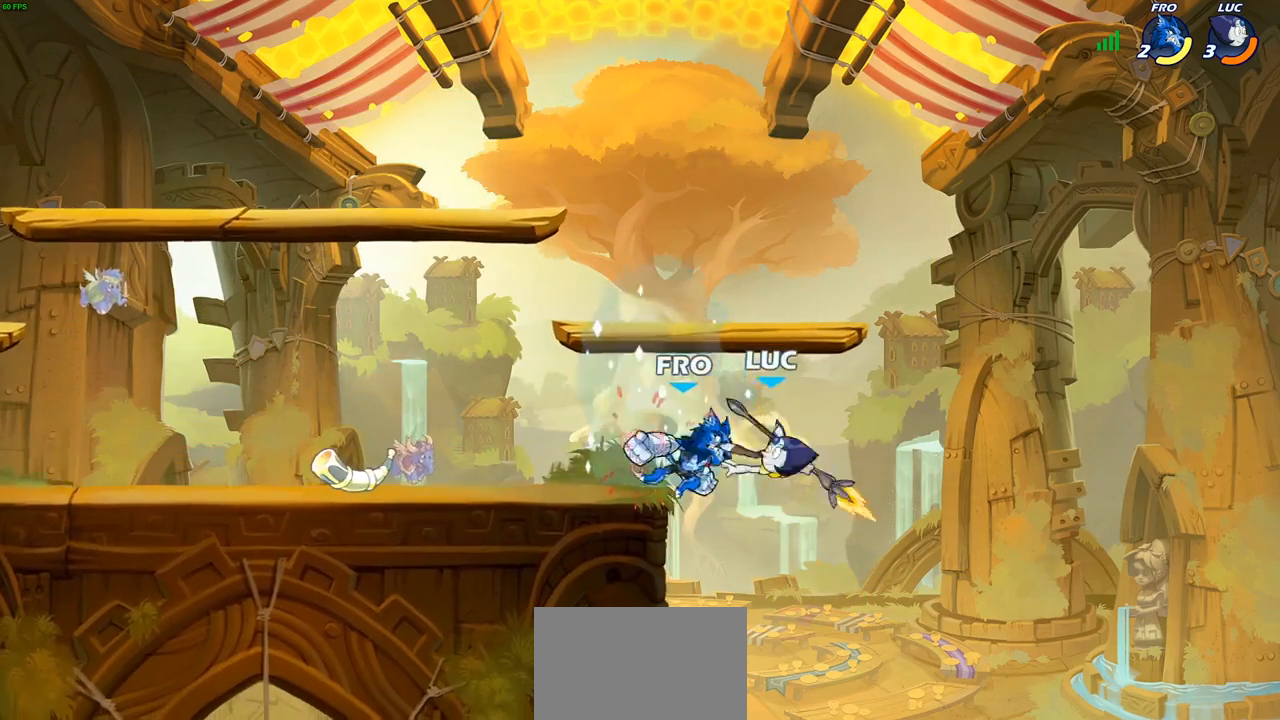
{"buttons": [], "left_stick": "left", "right_stick": "center", "events": [[317, "left_stick", "left"]]}
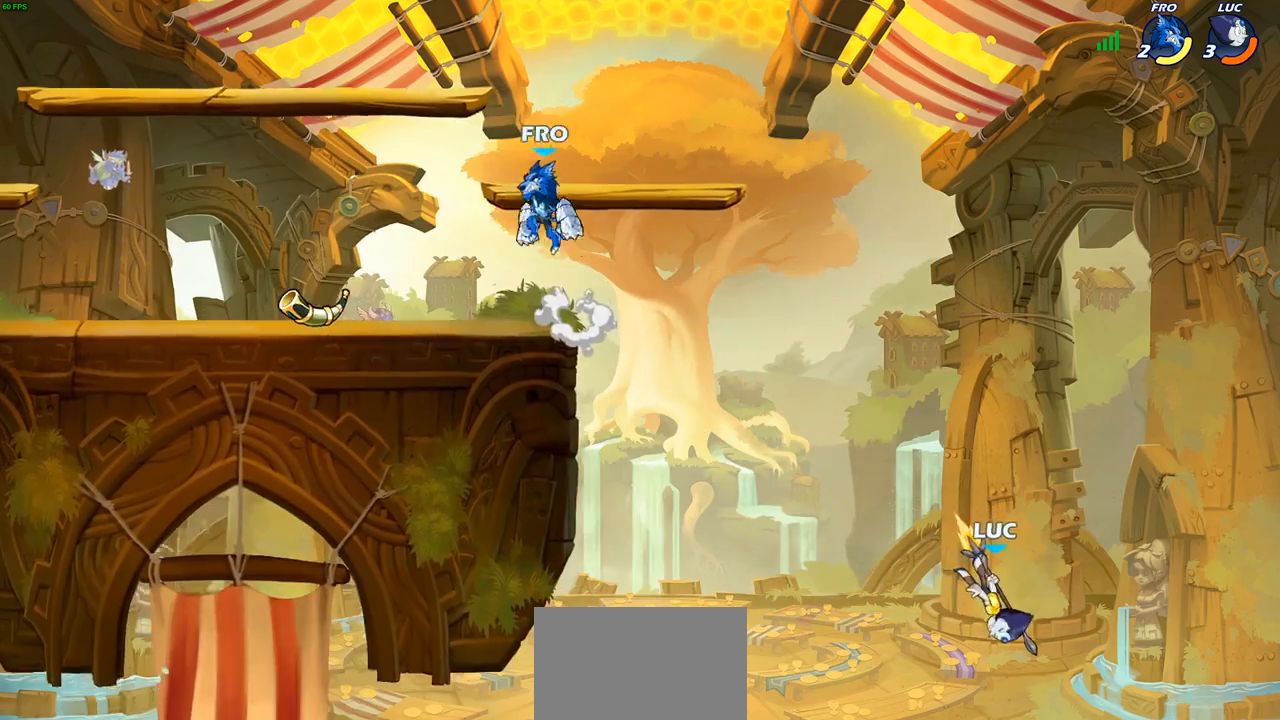
{"buttons": [], "left_stick": "up-left", "right_stick": "center", "events": [[33, "CROSS", "down"], [183, "CIRCLE", "down"], [183, "CROSS", "up"], [333, "left_stick", "up-left"], [350, "CIRCLE", "up"]]}
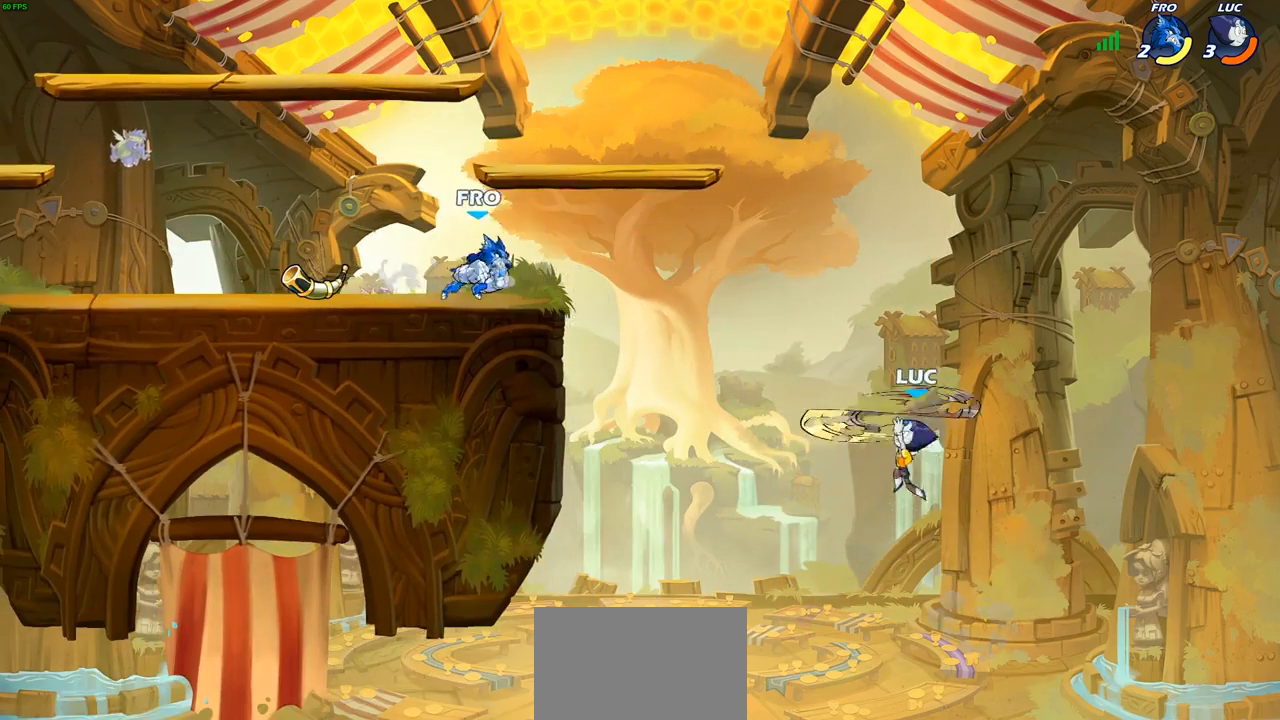
{"buttons": [], "left_stick": "up-left", "right_stick": "center", "events": [[33, "left_stick", "up-right"], [367, "left_stick", "up-left"]]}
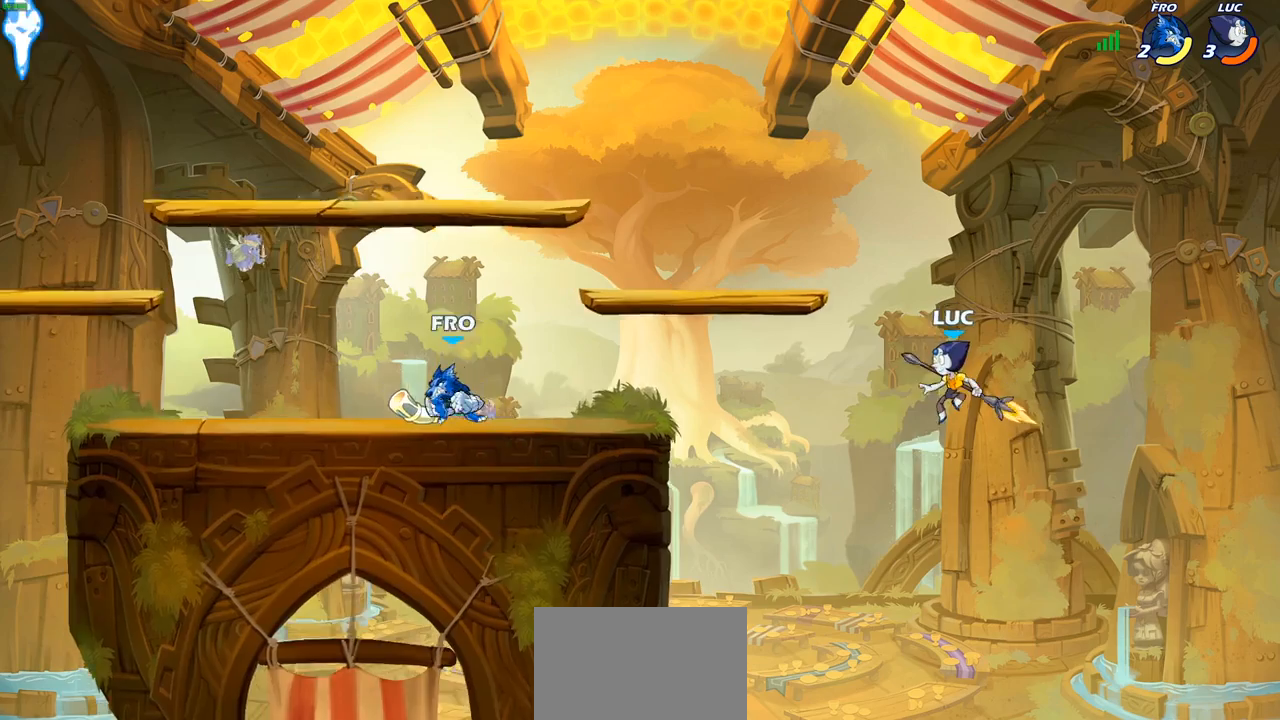
{"buttons": [], "left_stick": "left", "right_stick": "center", "events": [[67, "left_stick", "left"], [250, "CROSS", "down"], [333, "SQUARE", "down"], [367, "CROSS", "up"], [367, "right_stick", "left"], [433, "SQUARE", "up"], [433, "right_stick", "center"]]}
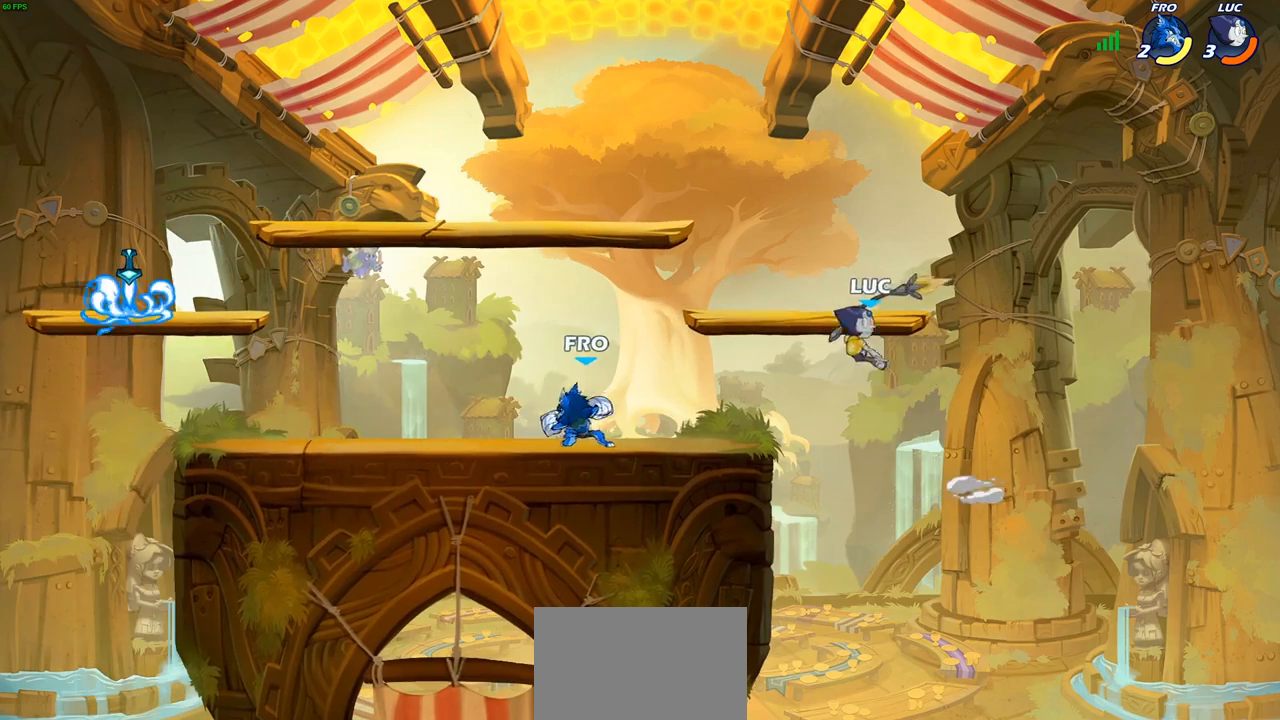
{"buttons": [], "left_stick": "left", "right_stick": "center", "events": [[50, "left_stick", "right"], [450, "left_stick", "left"]]}
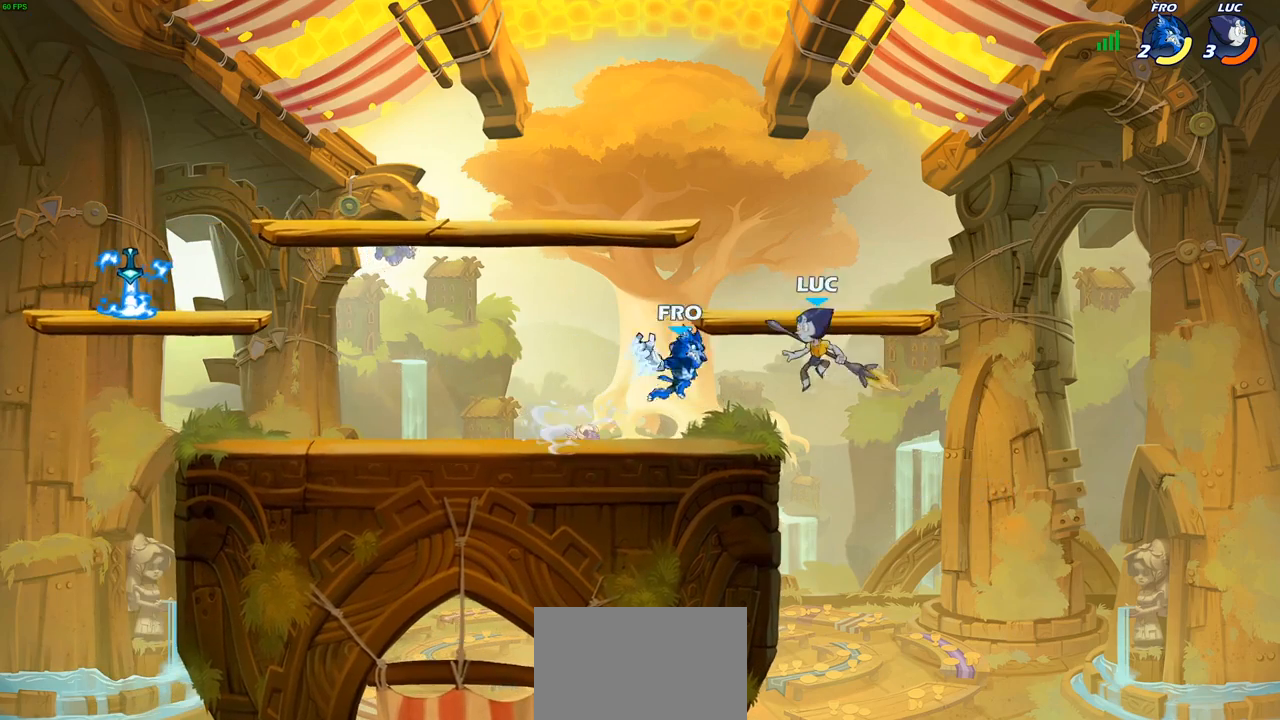
{"buttons": [], "left_stick": "left", "right_stick": "center", "events": [[100, "R2", "down"], [133, "left_stick", "center"], [400, "left_stick", "left"], [450, "R2", "up"]]}
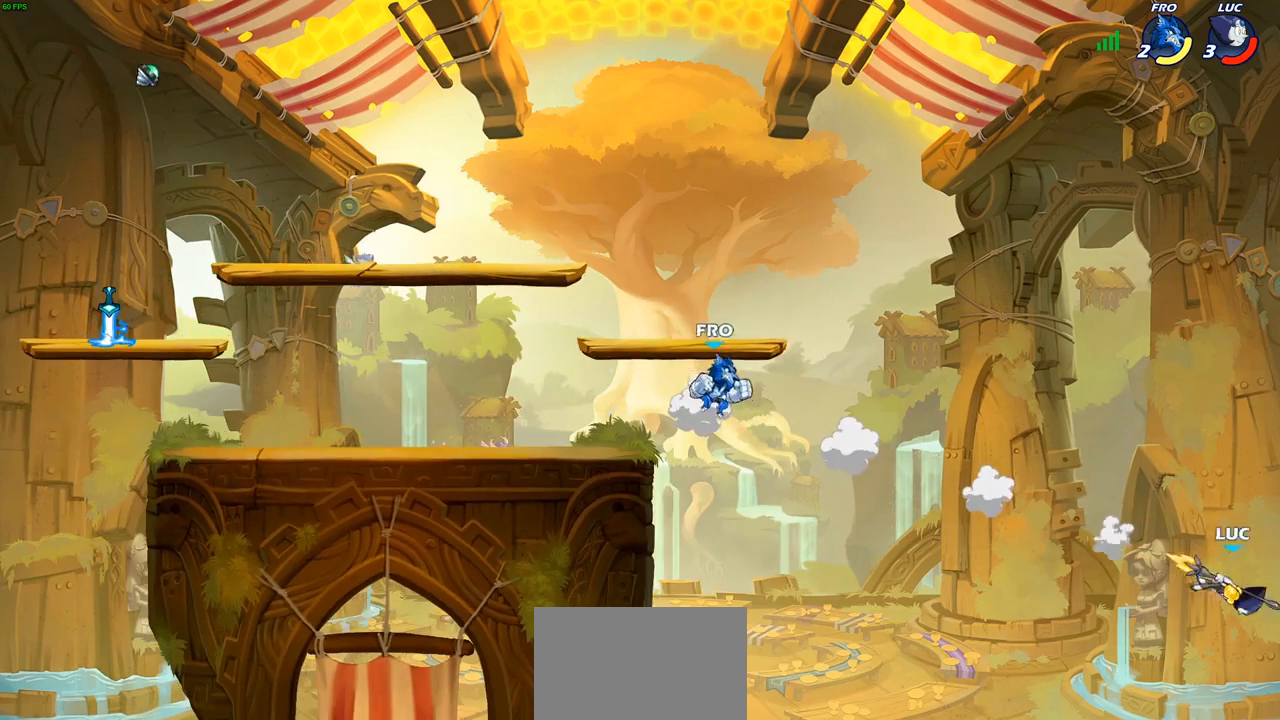
{"buttons": ["CROSS"], "left_stick": "up-right", "right_stick": "center", "events": [[350, "left_stick", "up-right"], [467, "CROSS", "down"]]}
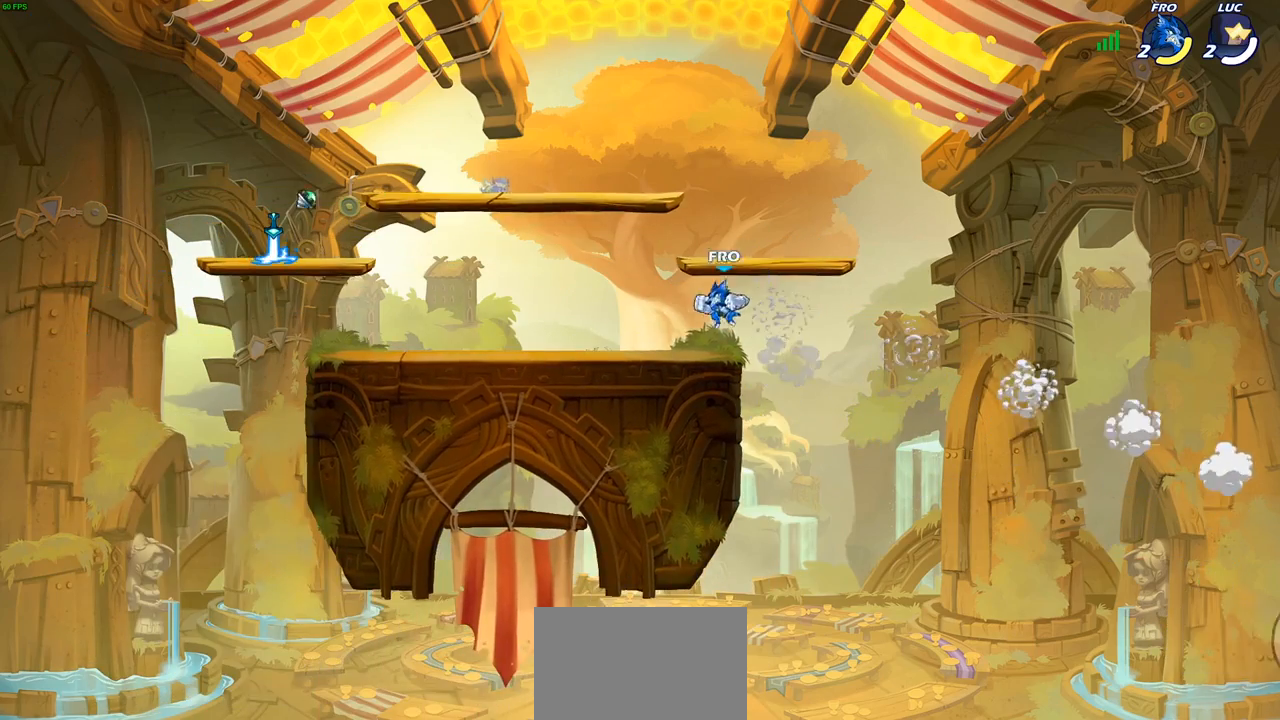
{"buttons": [], "left_stick": "center", "right_stick": "center", "events": [[67, "CROSS", "up"], [167, "CROSS", "down"], [267, "CROSS", "up"], [450, "left_stick", "center"]]}
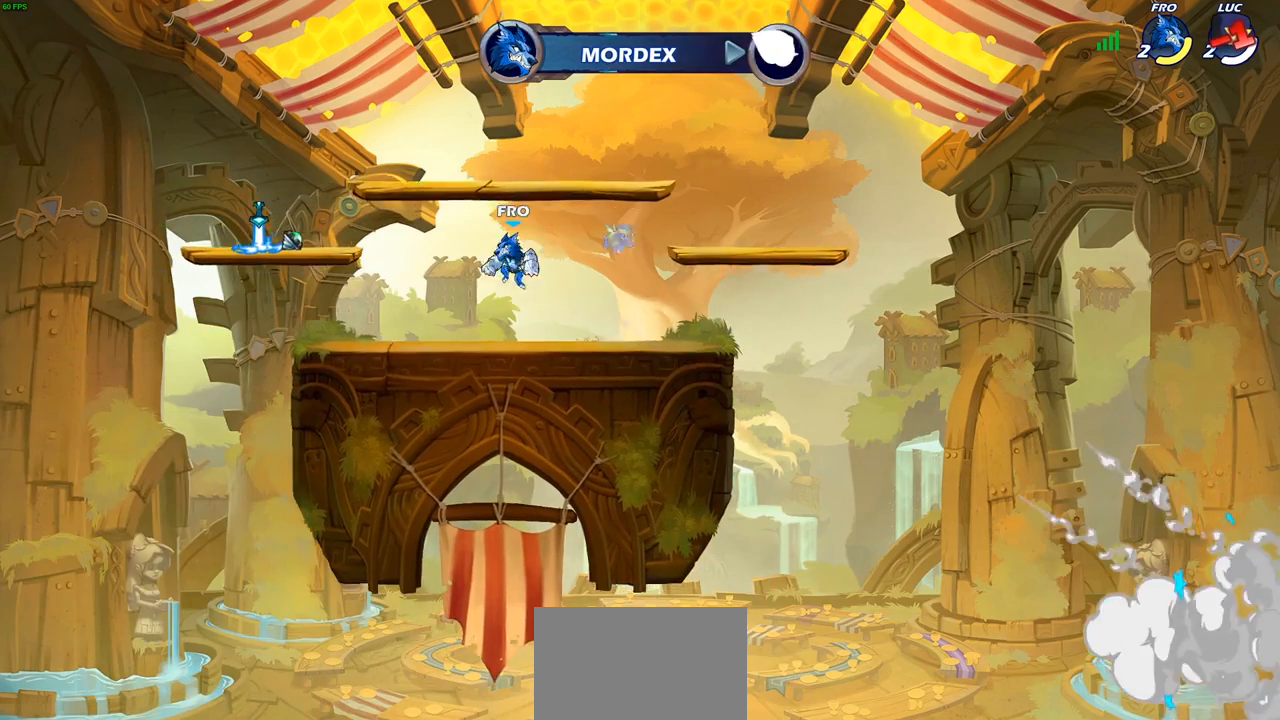
{"buttons": [], "left_stick": "center", "right_stick": "center", "events": []}
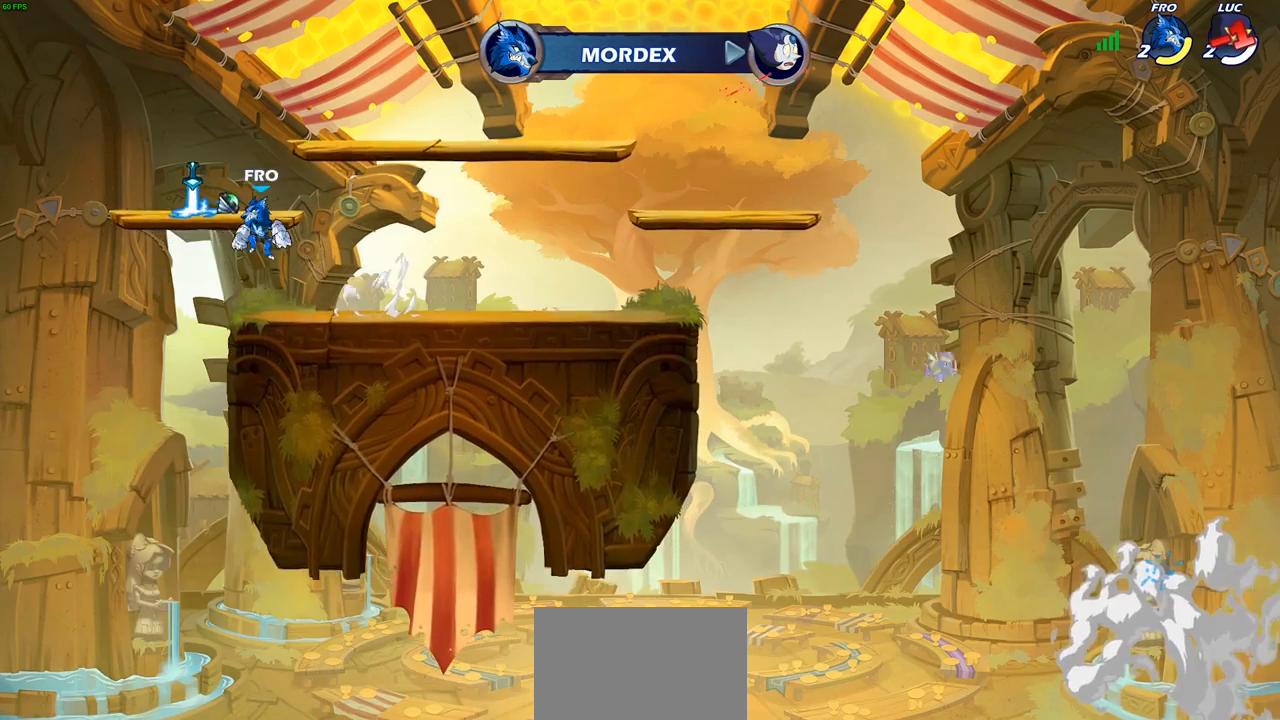
{"buttons": [], "left_stick": "center", "right_stick": "center", "events": []}
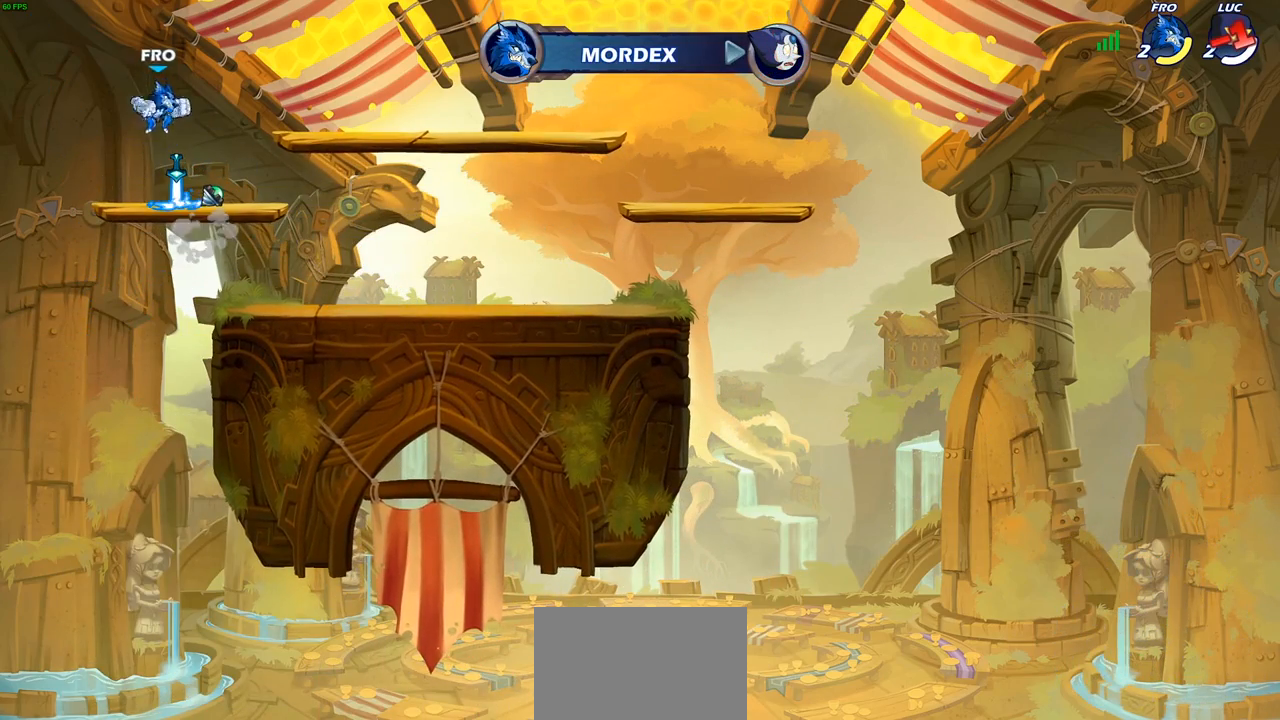
{"buttons": [], "left_stick": "center", "right_stick": "center", "events": []}
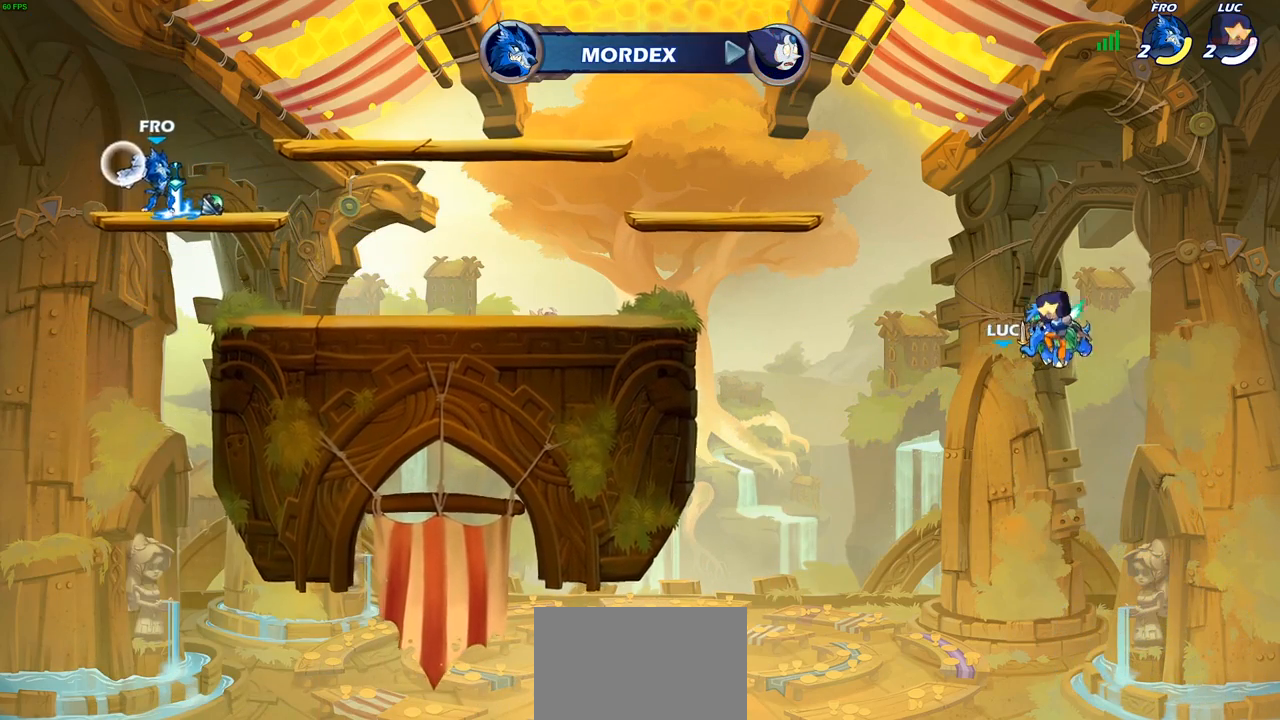
{"buttons": ["SELECT"], "left_stick": "center", "right_stick": "center", "events": [[483, "SELECT", "down"]]}
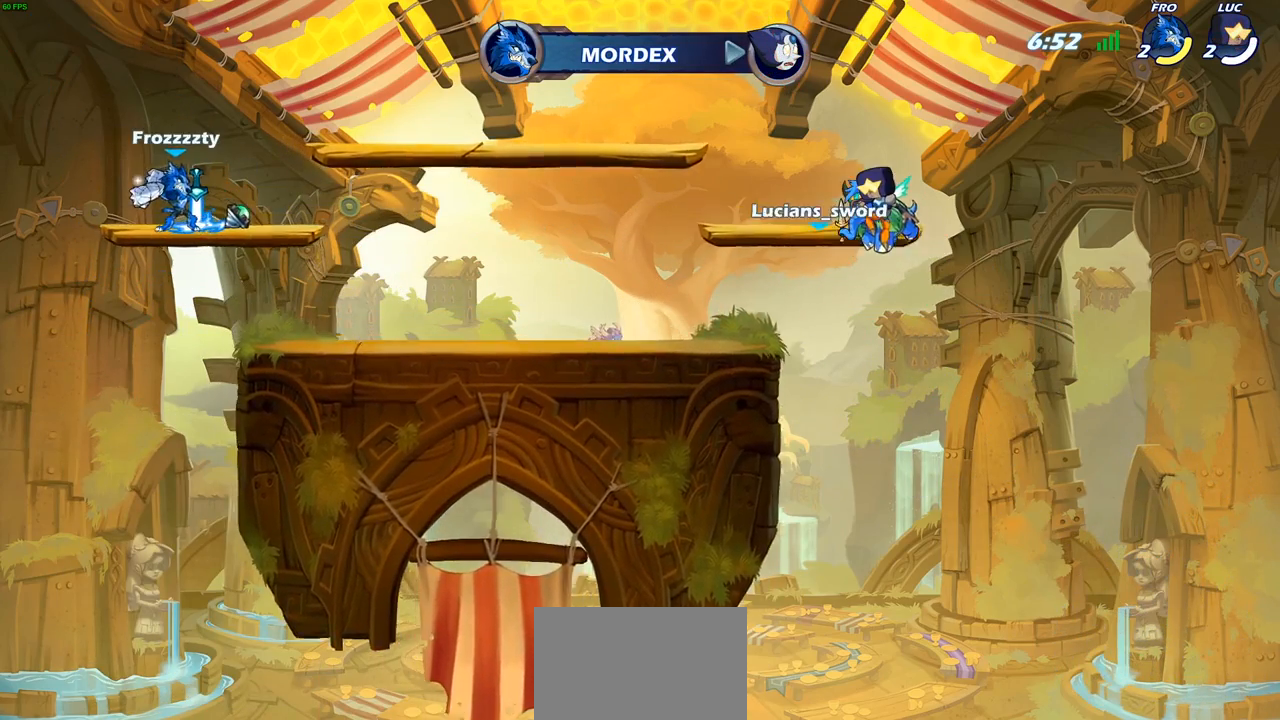
{"buttons": ["SELECT"], "left_stick": "center", "right_stick": "center", "events": []}
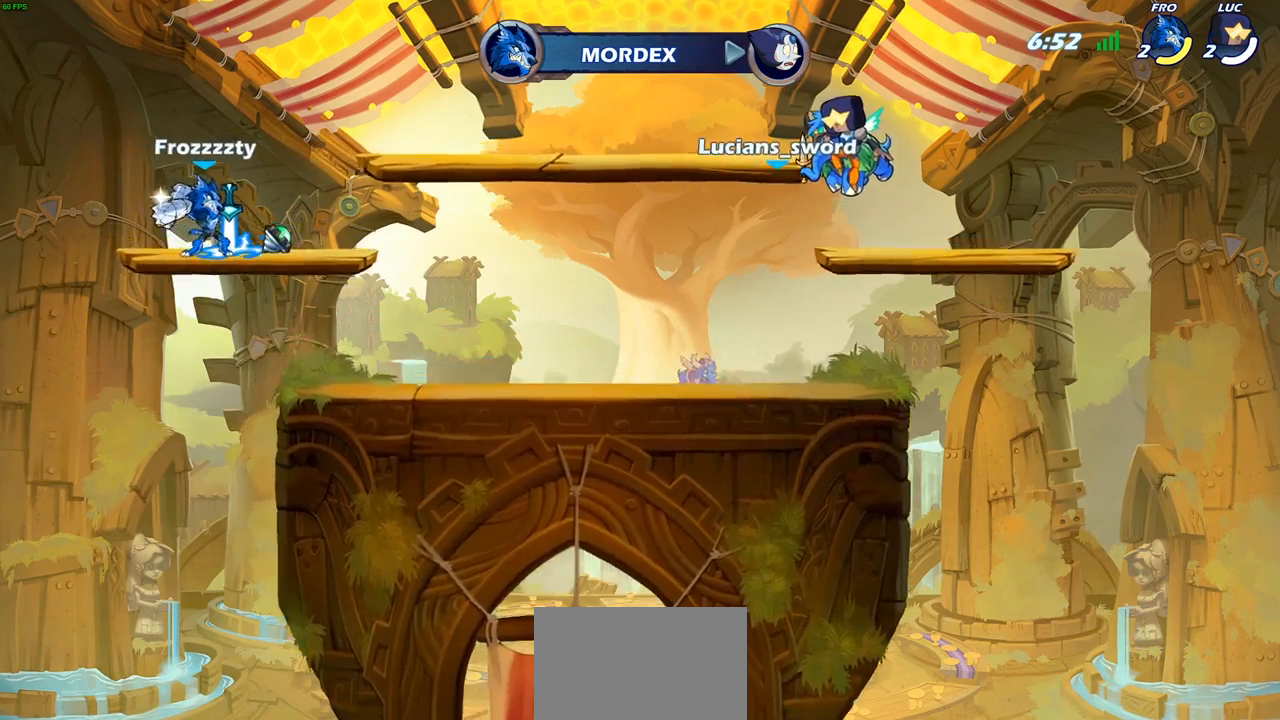
{"buttons": ["SELECT"], "left_stick": "center", "right_stick": "center", "events": []}
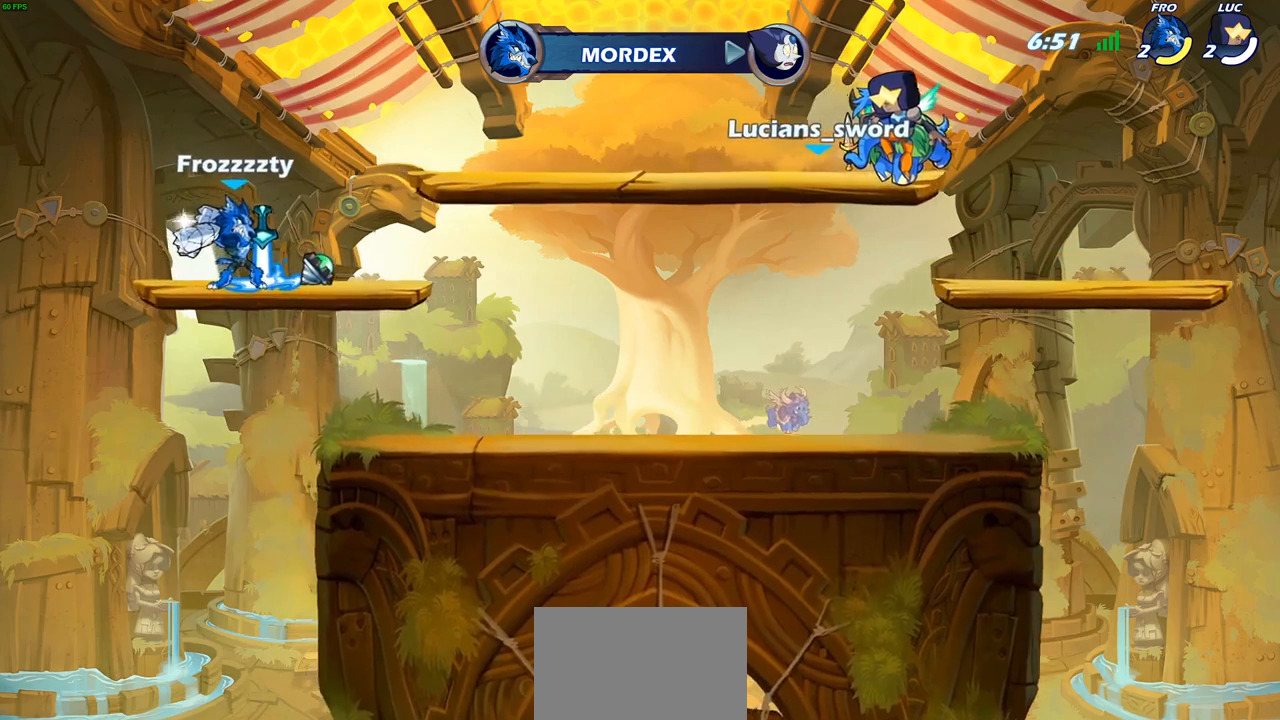
{"buttons": [], "left_stick": "center", "right_stick": "center", "events": [[217, "SELECT", "up"]]}
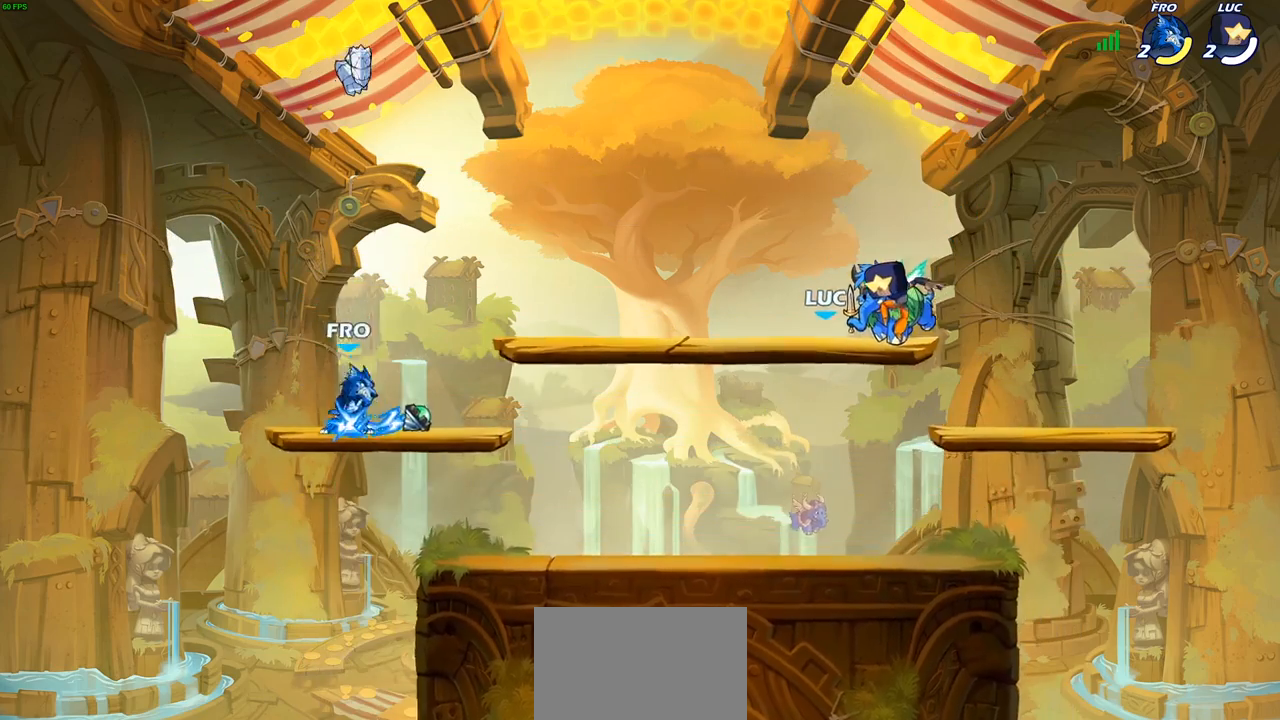
{"buttons": [], "left_stick": "center", "right_stick": "center", "events": []}
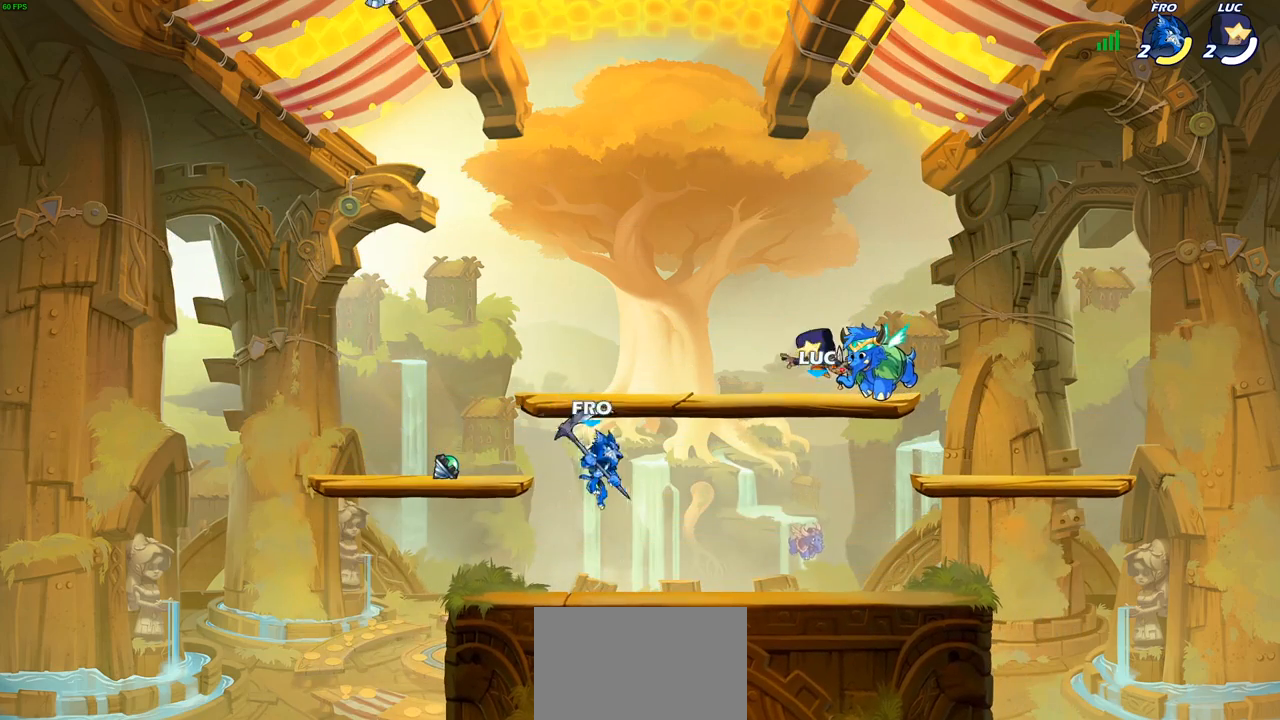
{"buttons": [], "left_stick": "center", "right_stick": "center", "events": []}
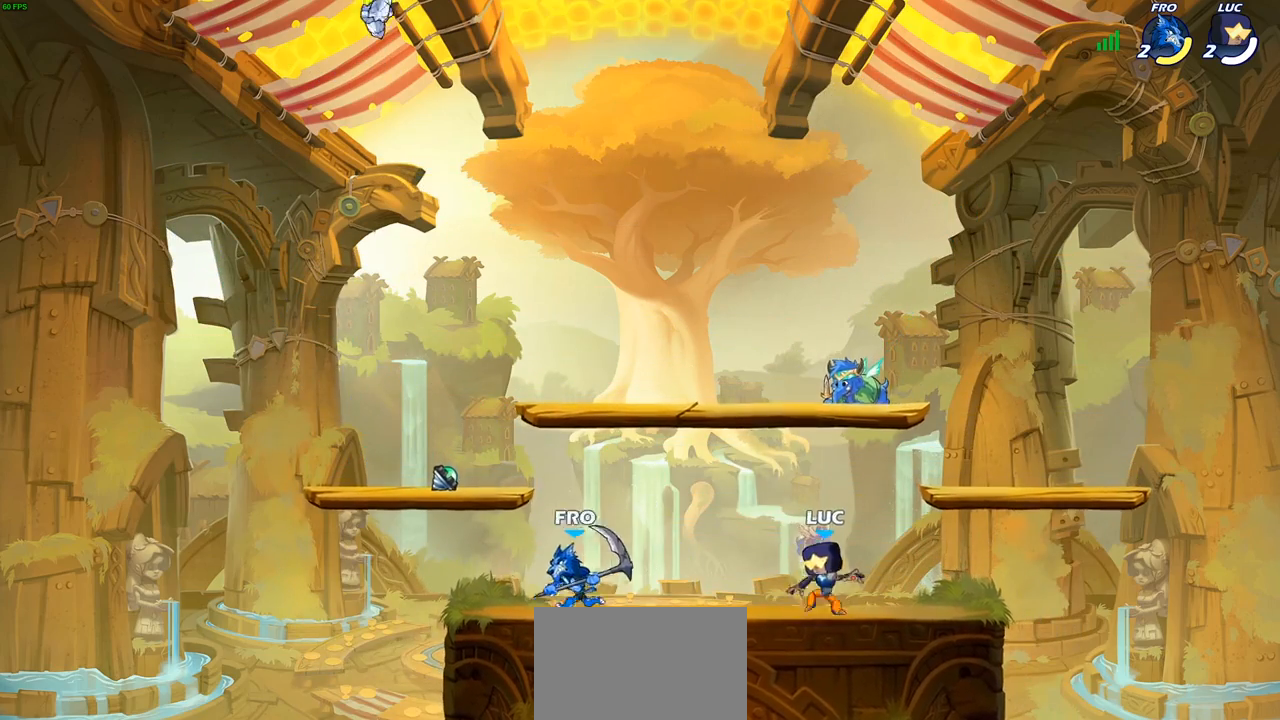
{"buttons": [], "left_stick": "center", "right_stick": "center", "events": [[67, "left_stick", "left"], [117, "R2", "down"], [150, "CROSS", "down"], [217, "SQUARE", "down"], [233, "R2", "up"], [233, "left_stick", "center"], [250, "right_stick", "down-left"], [267, "CROSS", "up"], [333, "SQUARE", "up"], [333, "right_stick", "center"]]}
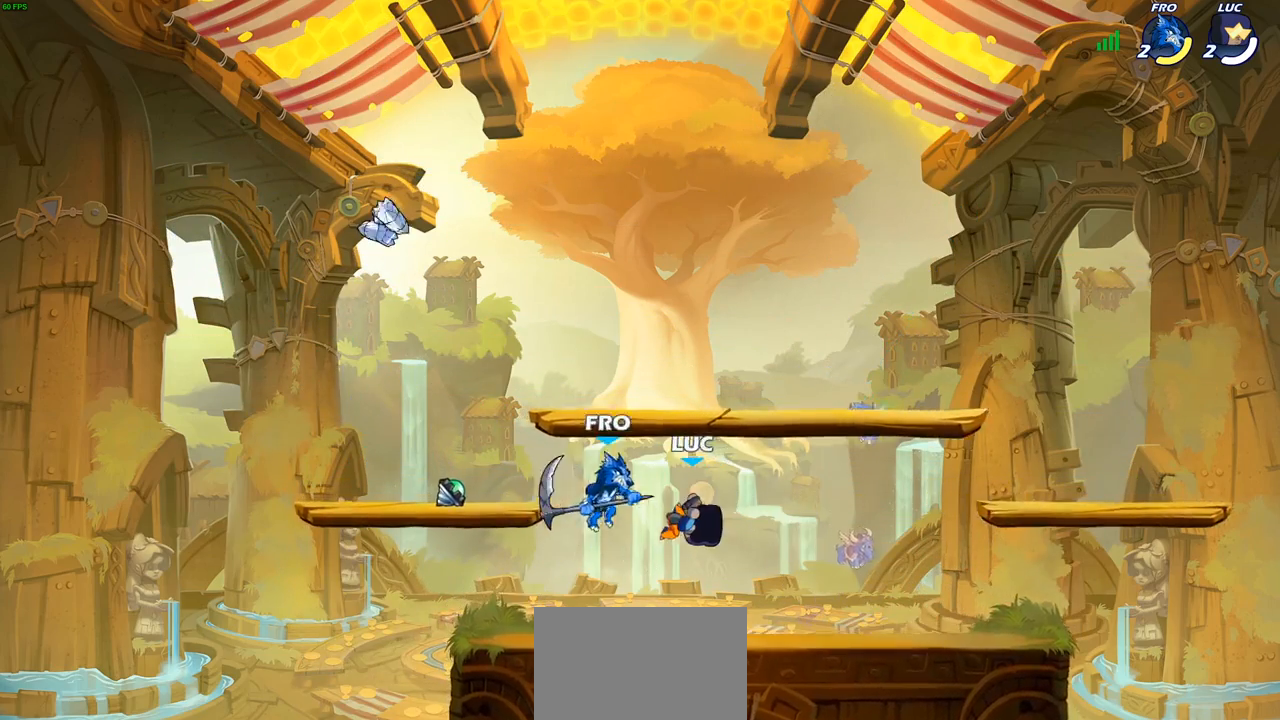
{"buttons": ["R2"], "left_stick": "left", "right_stick": "center", "events": [[317, "left_stick", "left"], [433, "R2", "down"]]}
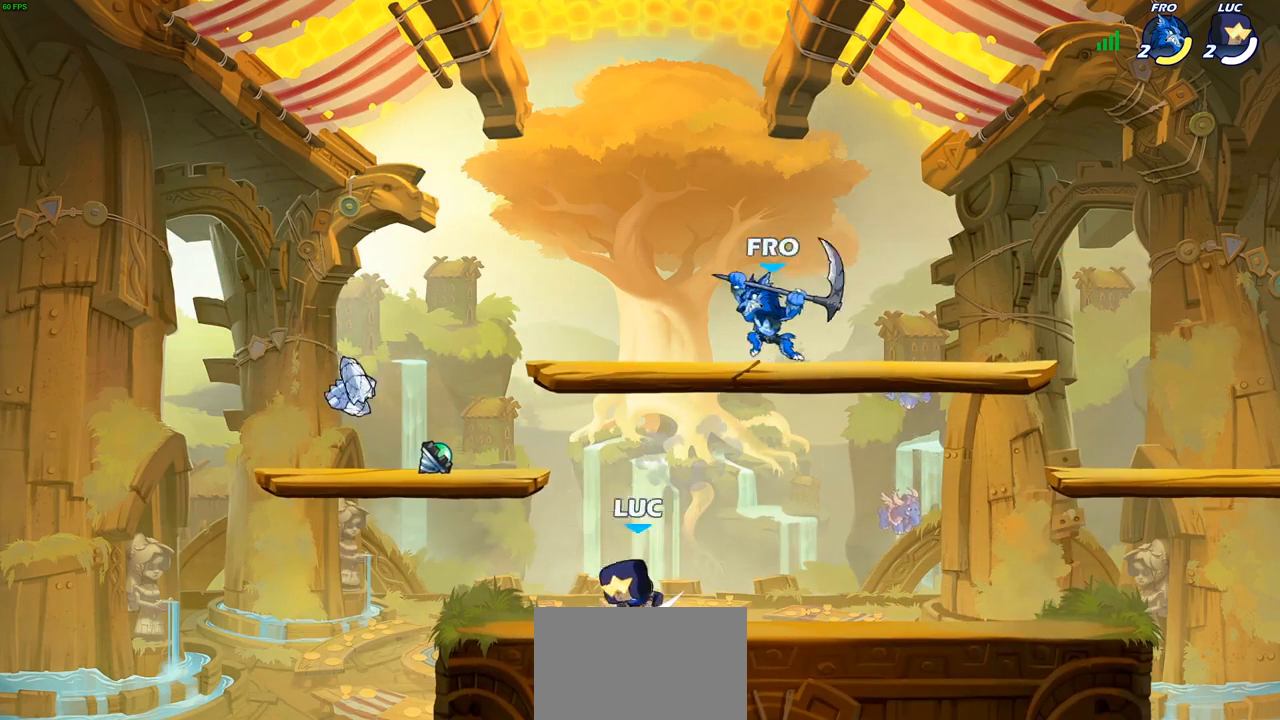
{"buttons": [], "left_stick": "up-right", "right_stick": "center", "events": [[17, "CROSS", "down"], [67, "left_stick", "up-left"], [83, "R2", "up"], [150, "CROSS", "up"], [200, "CROSS", "down"], [217, "left_stick", "up-right"], [267, "R1", "down"], [350, "CROSS", "up"], [417, "R1", "up"]]}
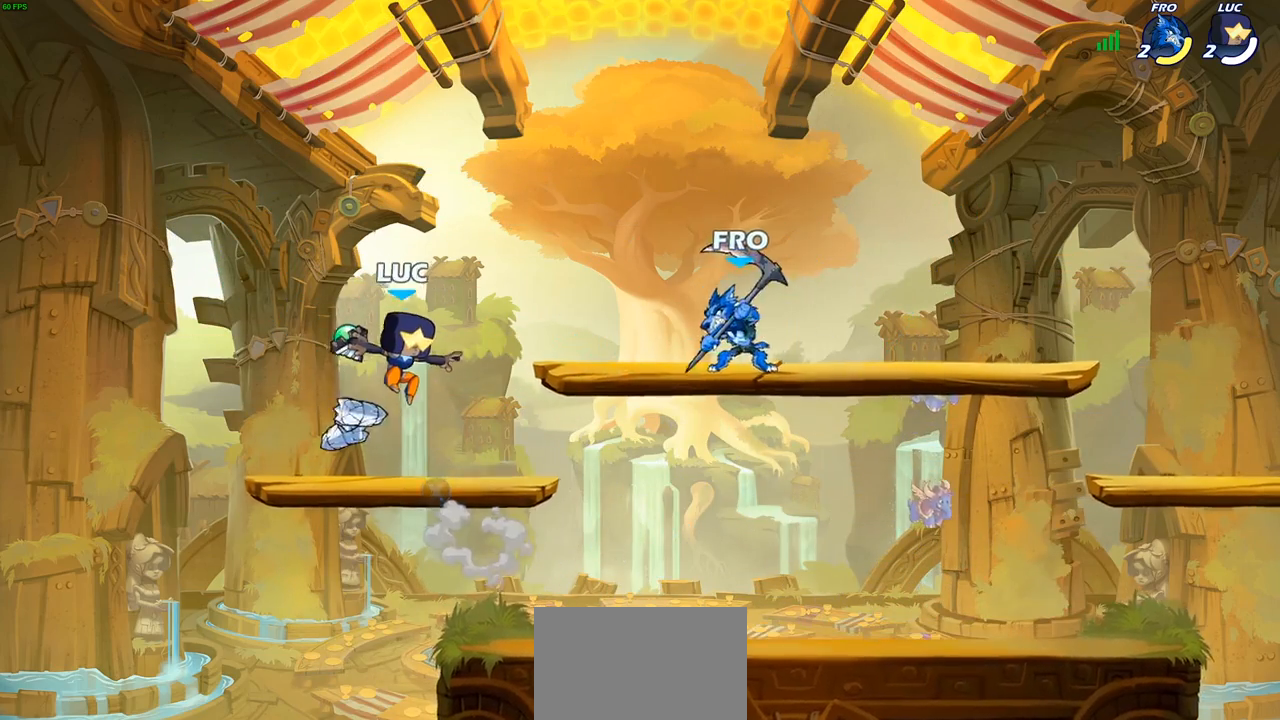
{"buttons": [], "left_stick": "center", "right_stick": "center", "events": [[33, "left_stick", "down-right"], [150, "CIRCLE", "down"], [200, "CIRCLE", "up"], [233, "left_stick", "center"]]}
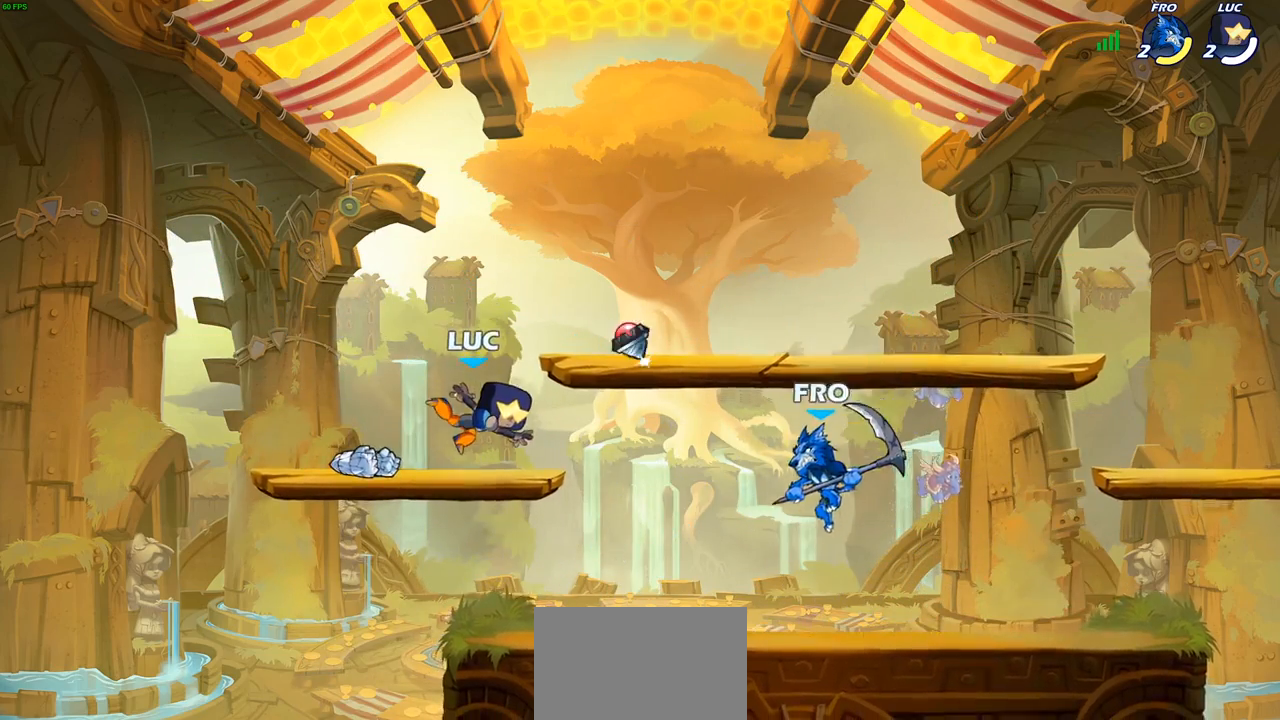
{"buttons": ["SQUARE"], "left_stick": "down", "right_stick": "center", "events": [[333, "left_stick", "down"], [367, "R2", "down"], [417, "SQUARE", "down"], [467, "R2", "up"]]}